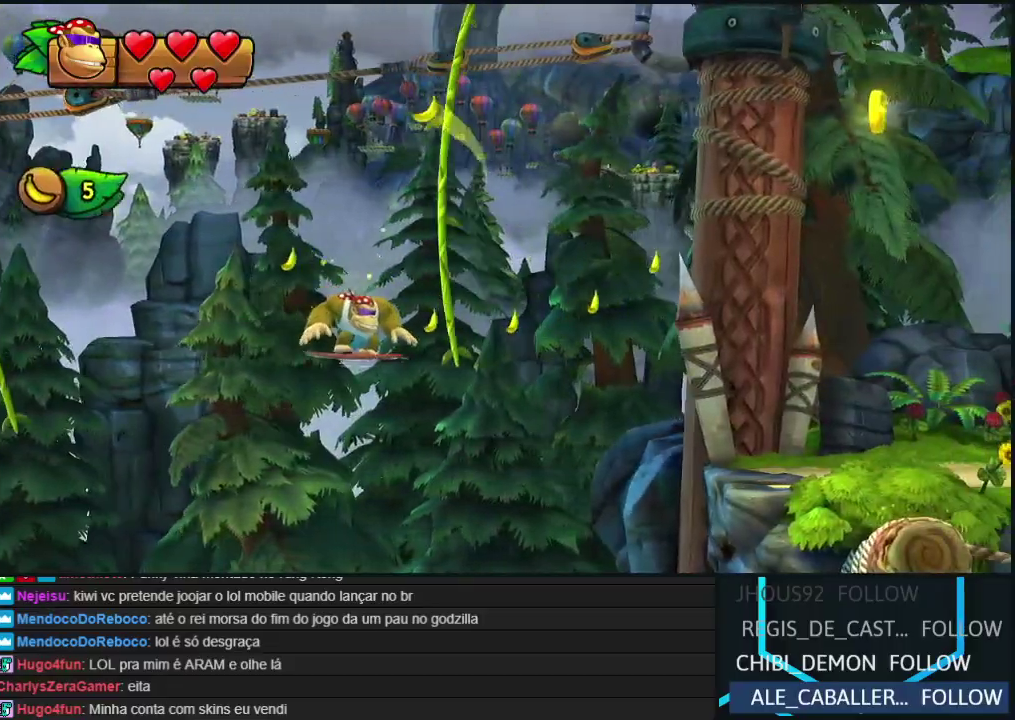
Gameplay with a controller (Nintendo layout); each line is a JSON object with the inputs held at the frame after it. "events" lists button and stick changes between this image and that frame as [ms after this image, input, new state], when the widget could be followed in between. Not read: L3 R3 left_stick.
{"buttons": ["R2", "DPAD_UP", "DPAD_RIGHT"], "events": [[300, "B", "up"]]}
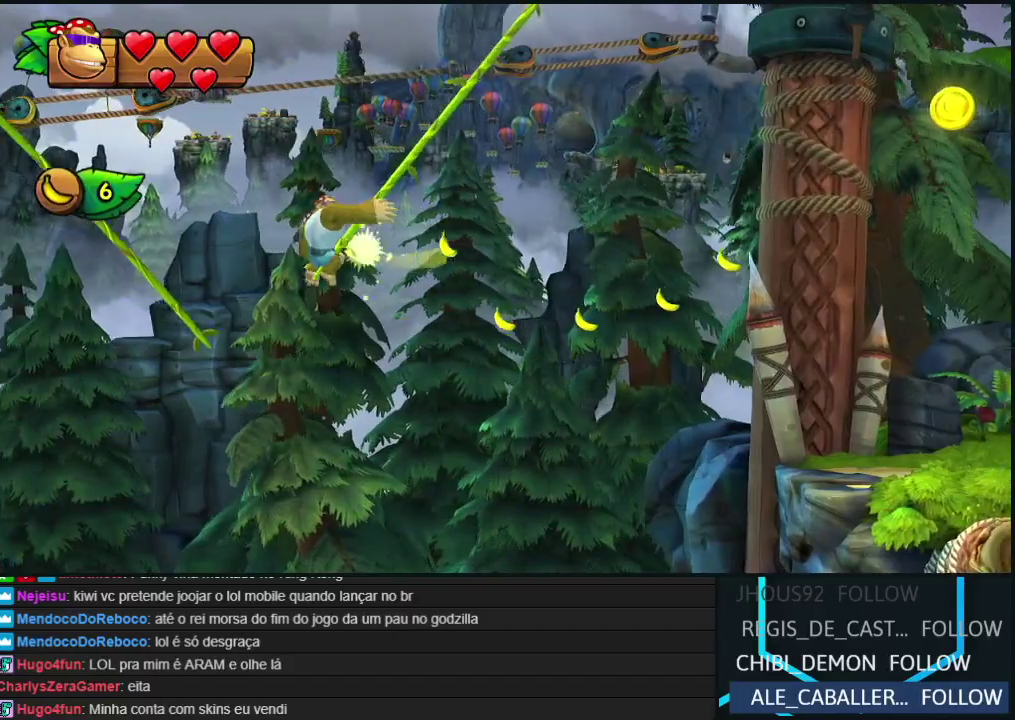
{"buttons": ["R2", "DPAD_RIGHT"], "events": [[83, "DPAD_UP", "up"]]}
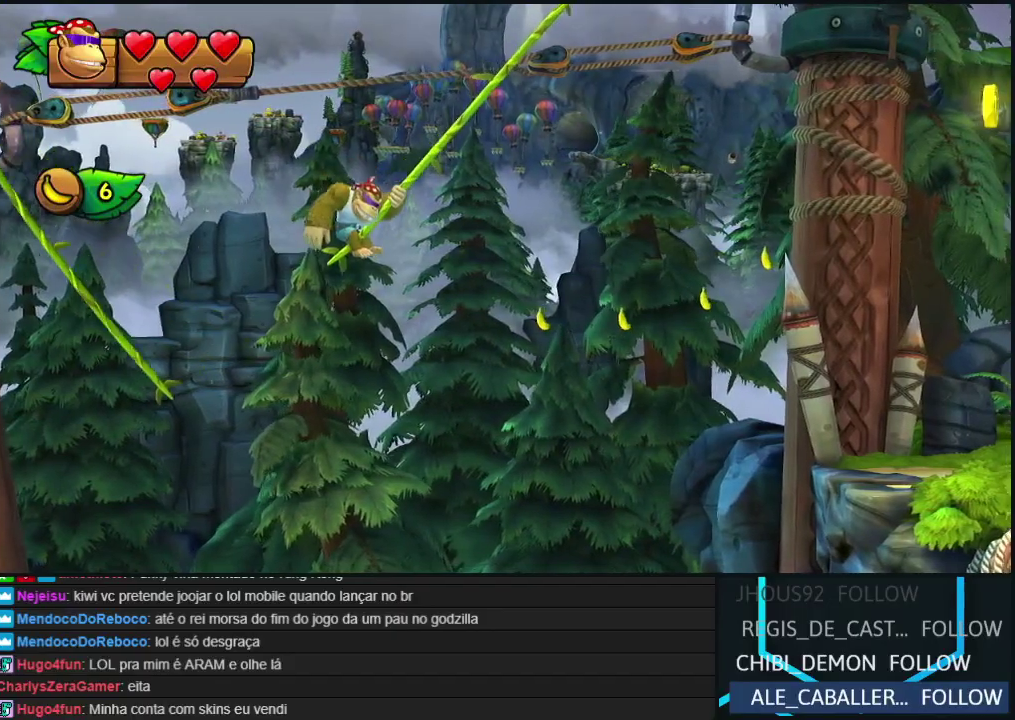
{"buttons": ["R2", "DPAD_RIGHT"], "events": []}
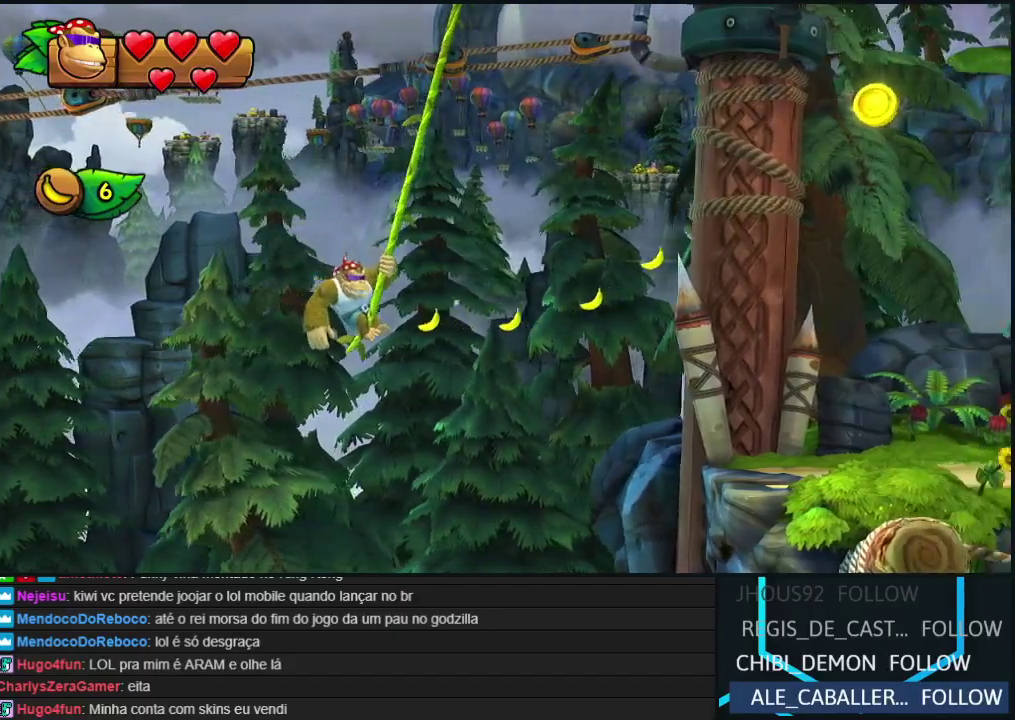
{"buttons": ["B", "R2", "DPAD_RIGHT"], "events": [[367, "B", "down"]]}
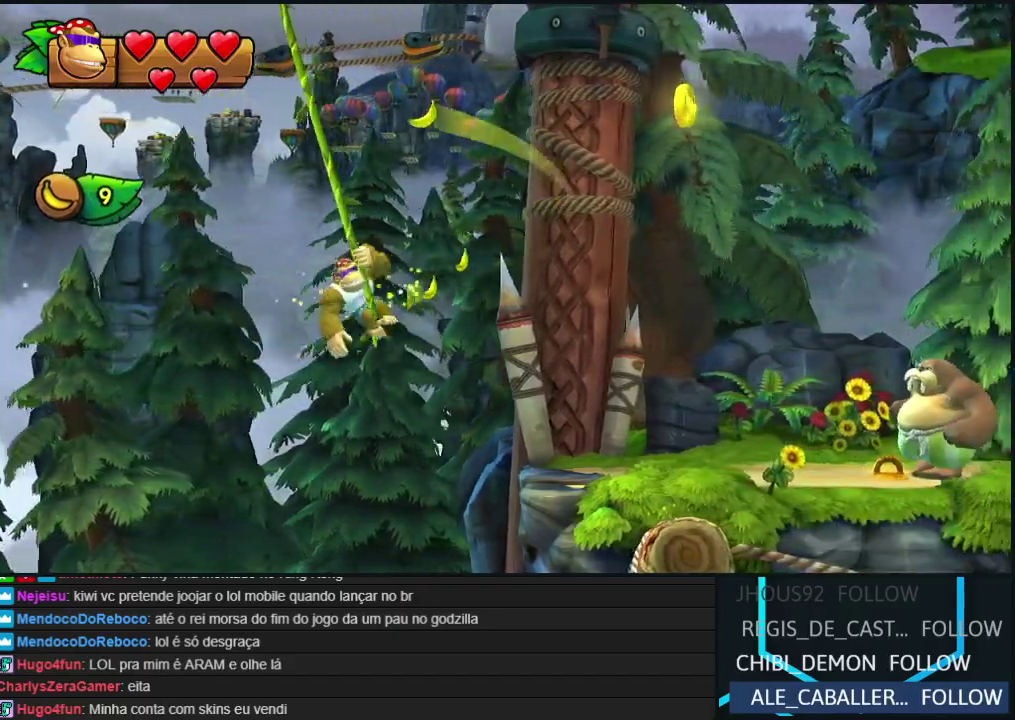
{"buttons": ["DPAD_RIGHT"], "events": [[83, "R2", "up"], [100, "B", "up"]]}
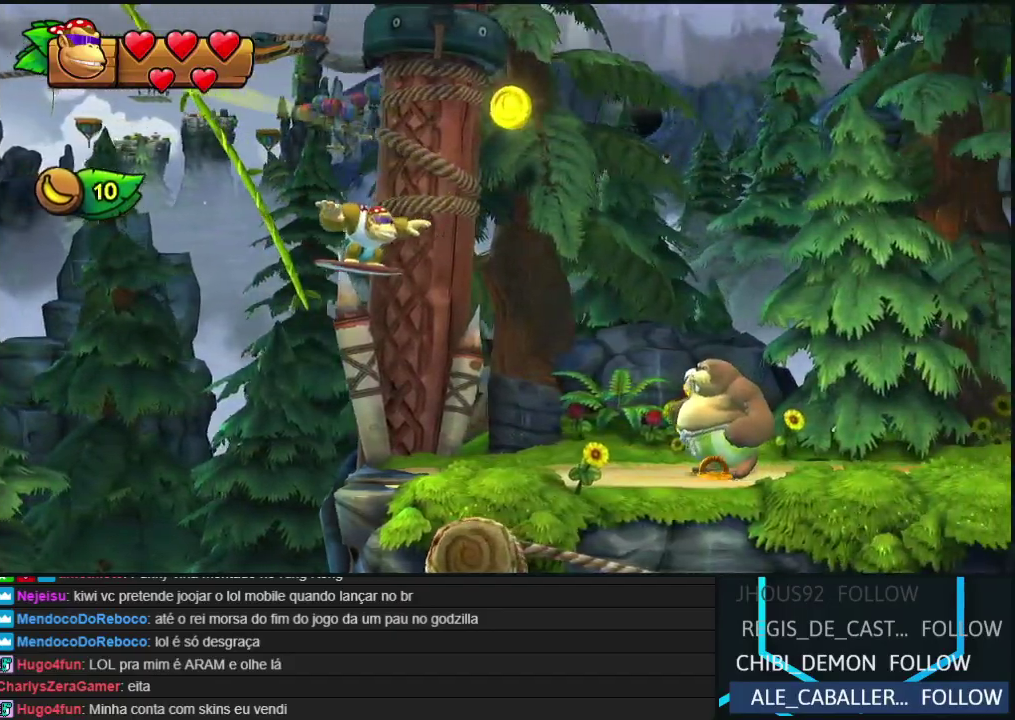
{"buttons": ["DPAD_RIGHT"], "events": [[150, "Y", "down"], [217, "Y", "up"], [300, "B", "down"], [400, "B", "up"]]}
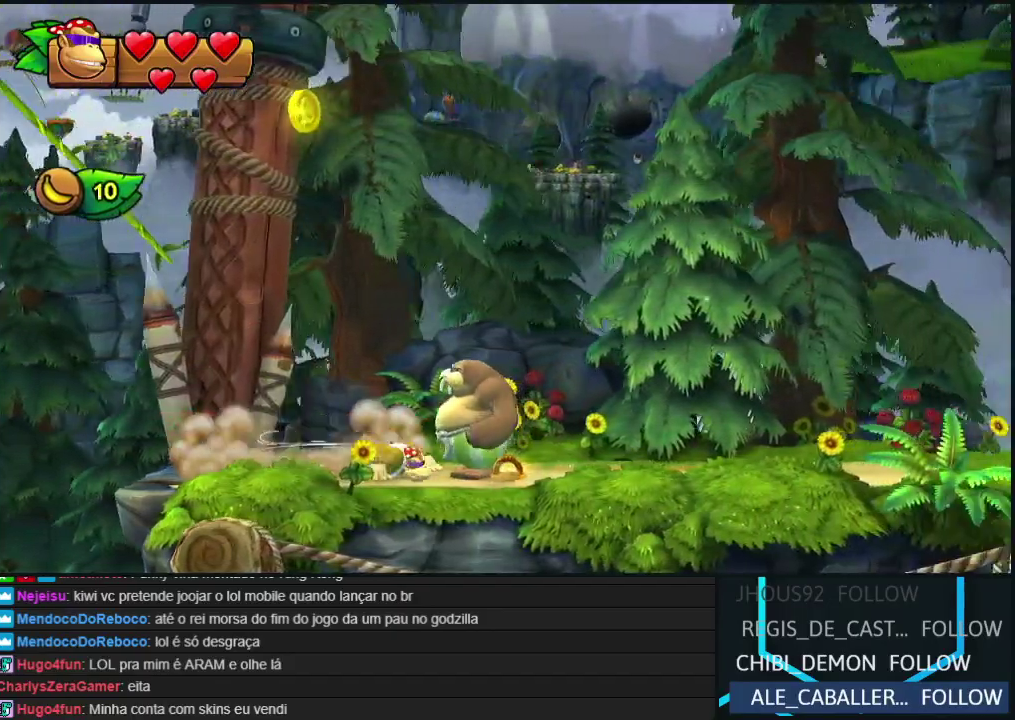
{"buttons": ["DPAD_RIGHT"], "events": []}
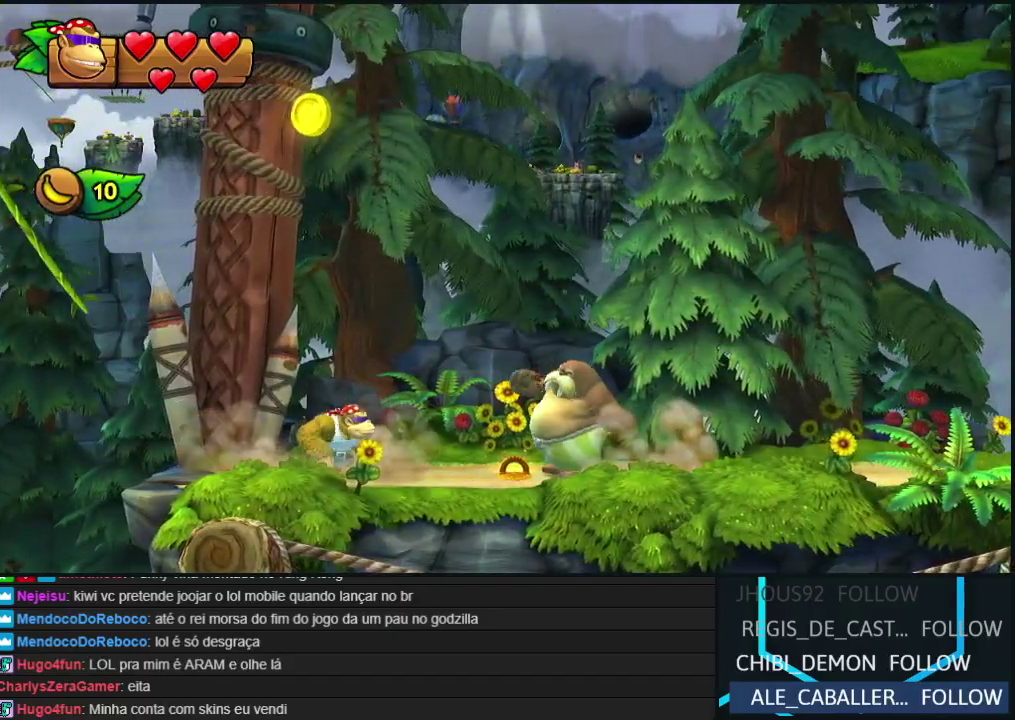
{"buttons": ["DPAD_RIGHT"], "events": [[50, "B", "down"], [167, "B", "up"]]}
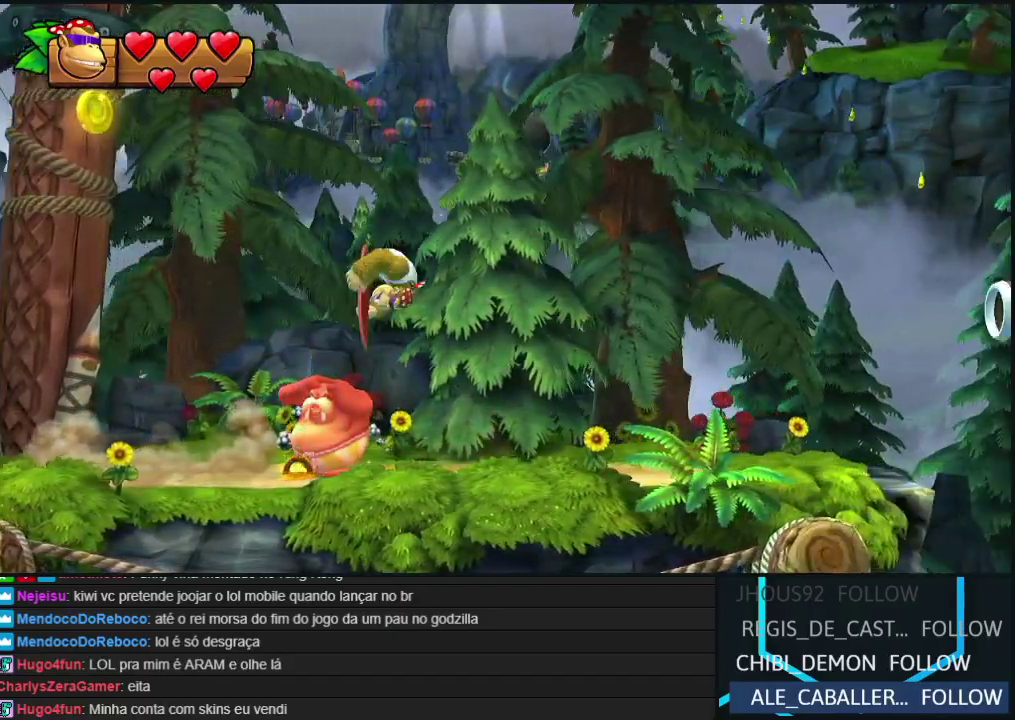
{"buttons": ["Y", "DPAD_RIGHT"], "events": [[433, "Y", "down"]]}
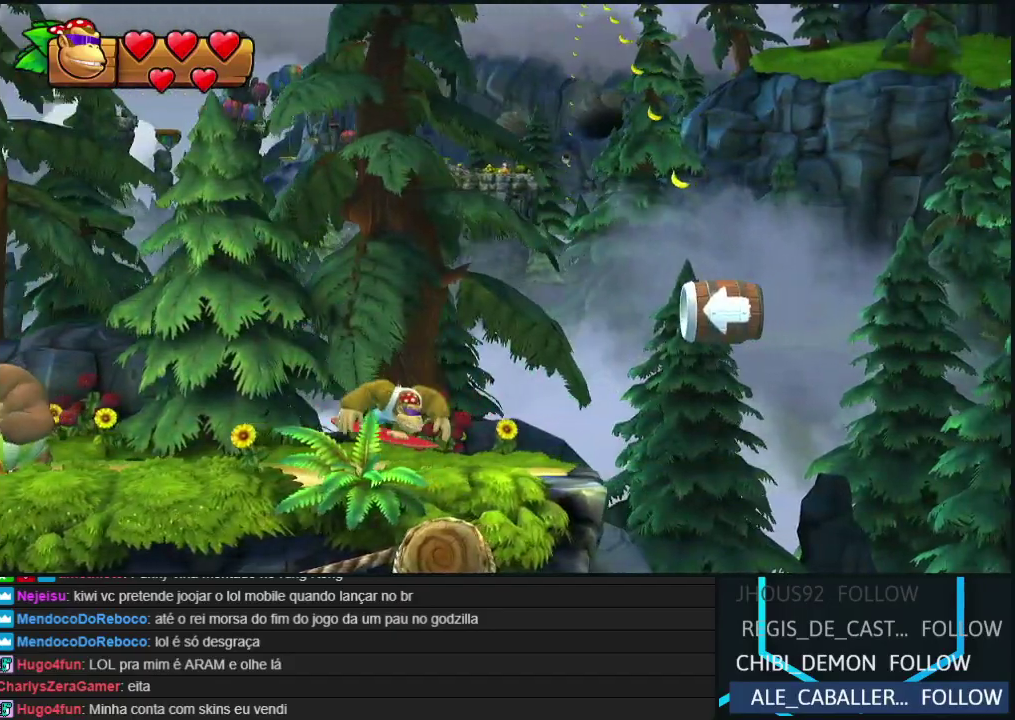
{"buttons": [], "events": [[17, "Y", "up"], [67, "B", "down"], [283, "B", "up"], [333, "B", "down"], [400, "A", "down"], [433, "B", "up"], [467, "A", "up"], [483, "DPAD_RIGHT", "up"]]}
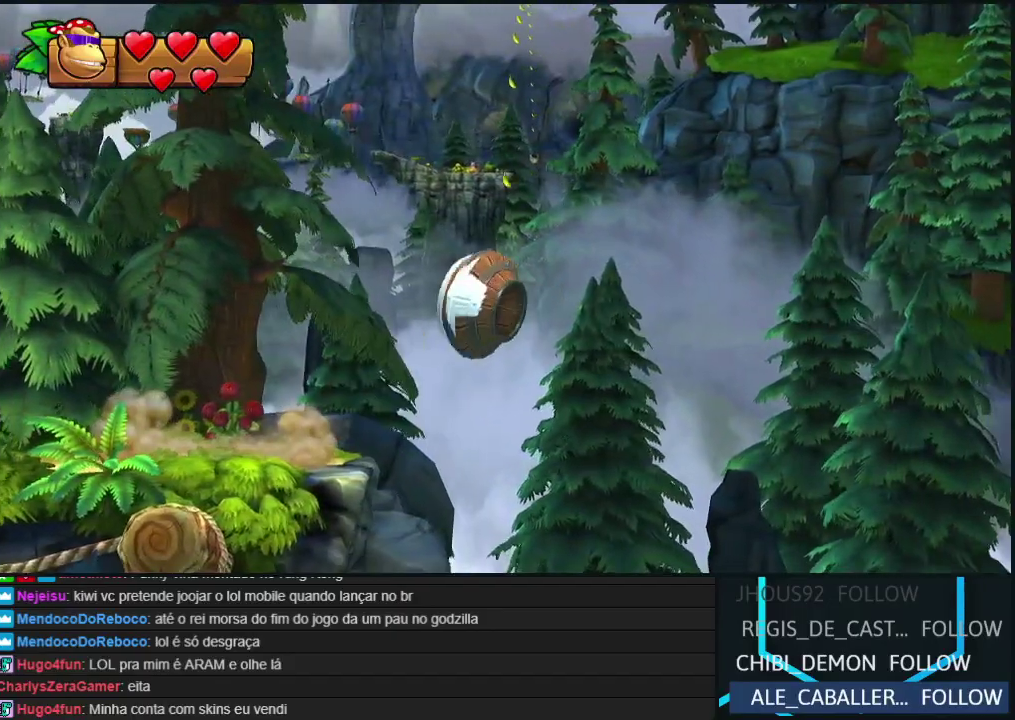
{"buttons": [], "events": [[33, "B", "down"], [100, "A", "down"], [133, "B", "up"], [167, "A", "up"]]}
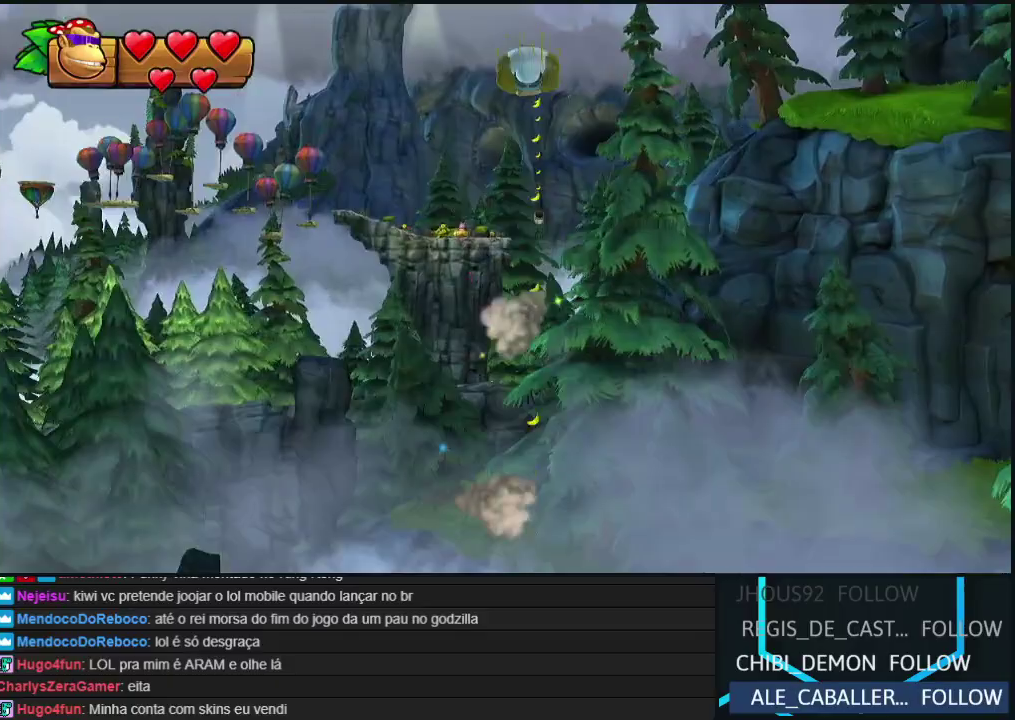
{"buttons": [], "events": []}
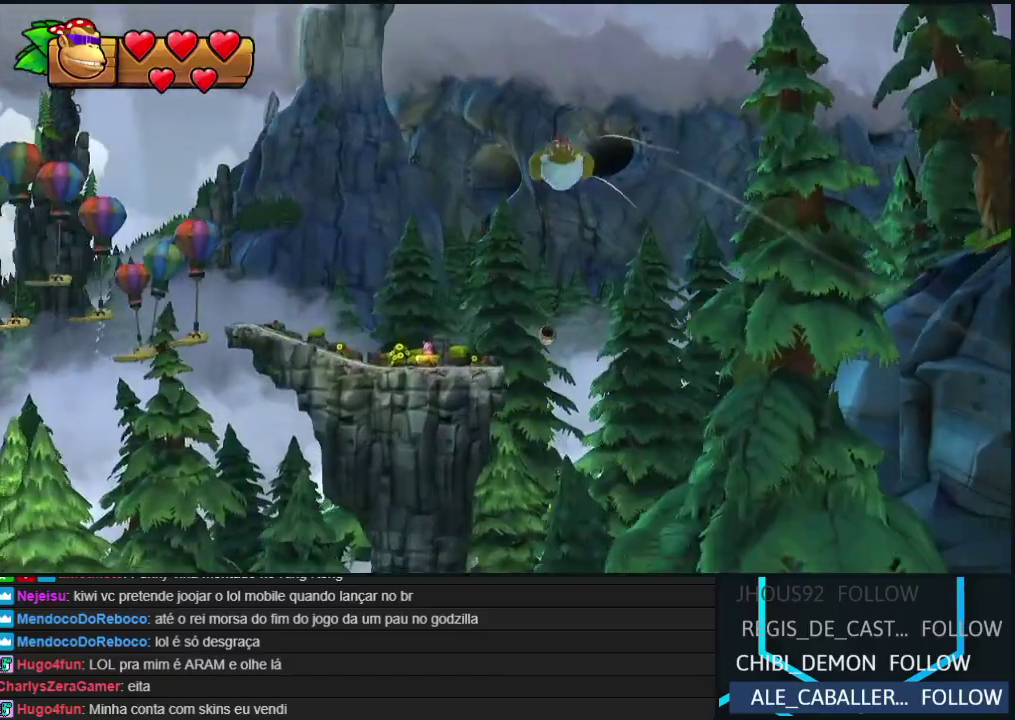
{"buttons": [], "events": [[100, "B", "down"], [217, "A", "down"], [233, "B", "up"], [317, "A", "up"], [400, "A", "down"], [500, "A", "up"]]}
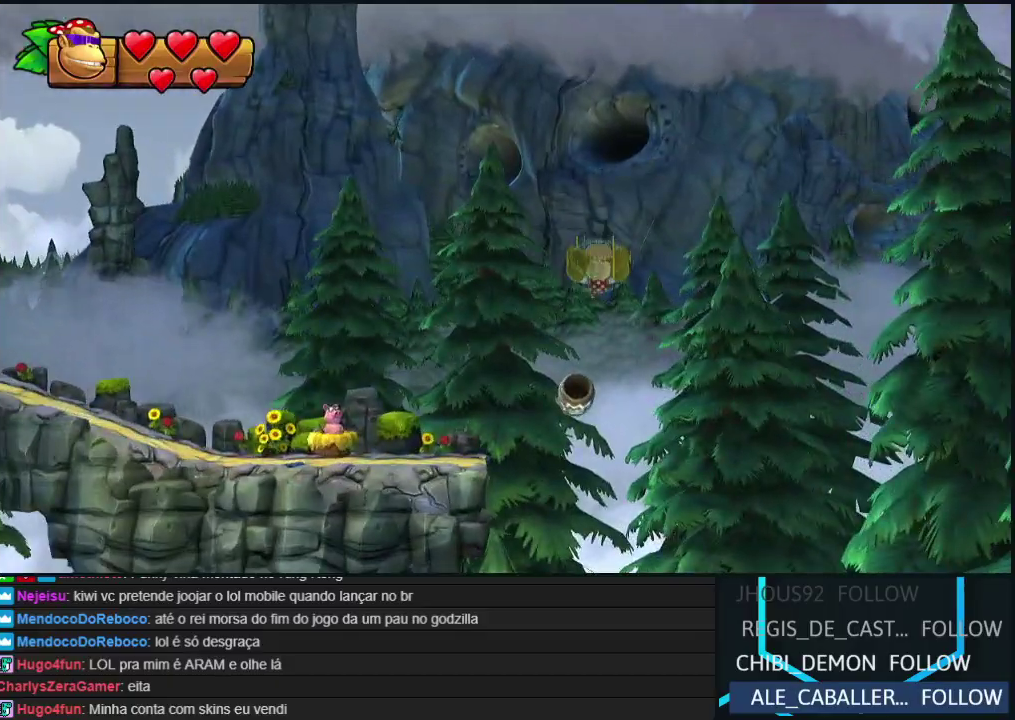
{"buttons": ["A", "B"], "events": [[83, "A", "down"], [83, "B", "down"], [167, "A", "up"], [200, "B", "up"], [250, "B", "down"], [283, "A", "down"], [333, "B", "up"], [383, "A", "up"], [433, "B", "down"], [467, "A", "down"]]}
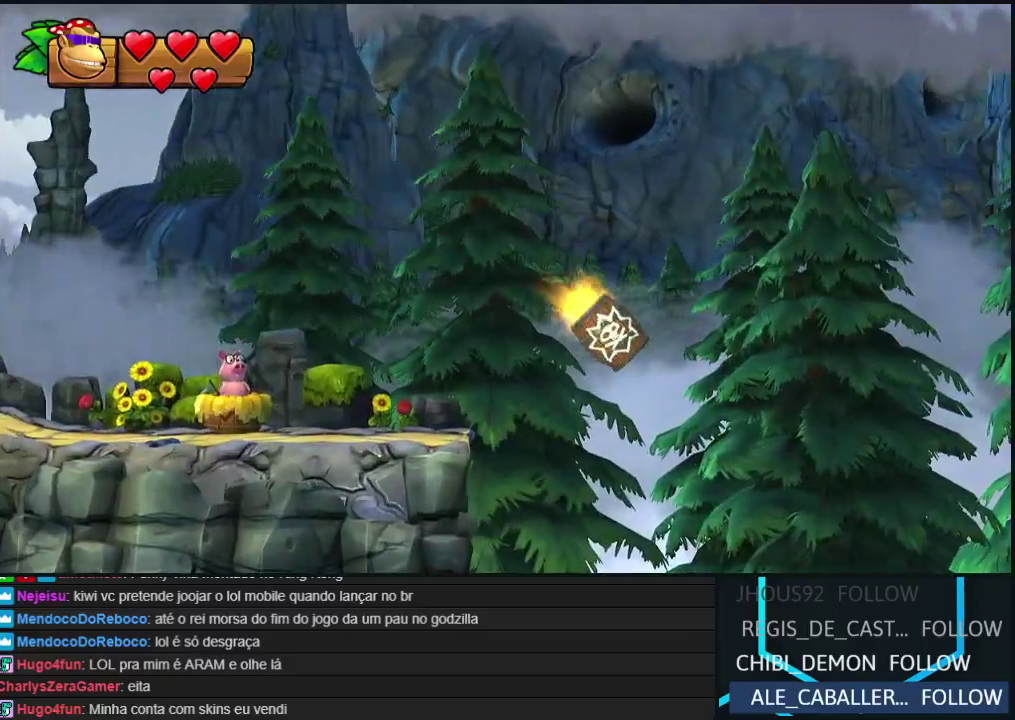
{"buttons": ["DPAD_LEFT"], "events": [[33, "B", "up"], [50, "A", "up"], [250, "DPAD_LEFT", "down"]]}
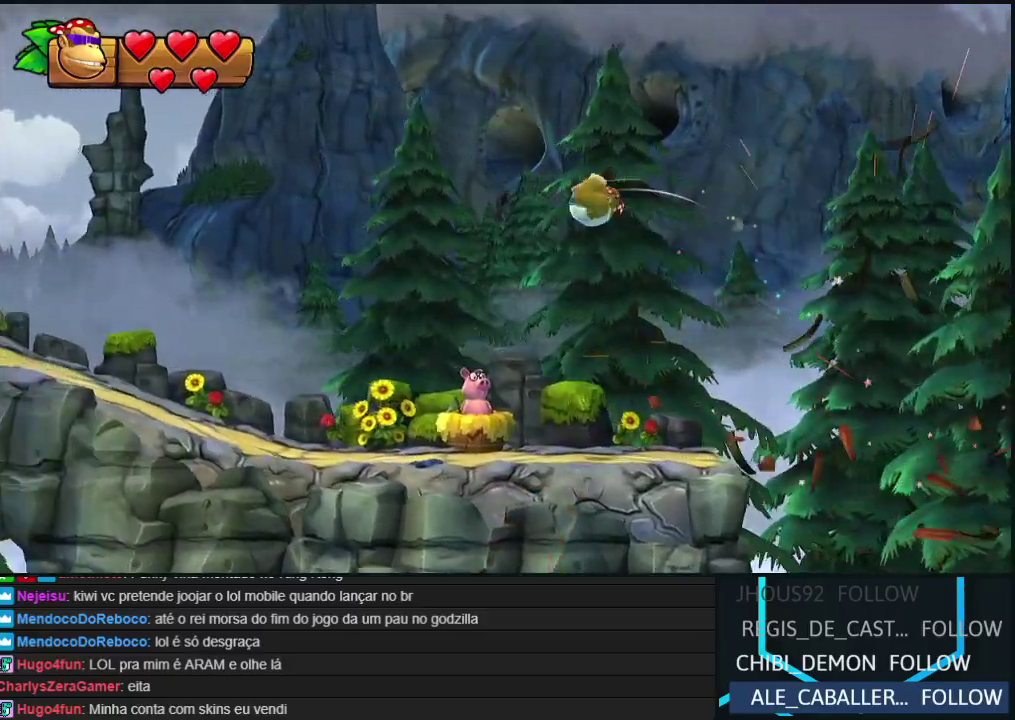
{"buttons": ["DPAD_LEFT"], "events": [[300, "Y", "down"], [350, "Y", "up"], [450, "Y", "down"], [500, "Y", "up"]]}
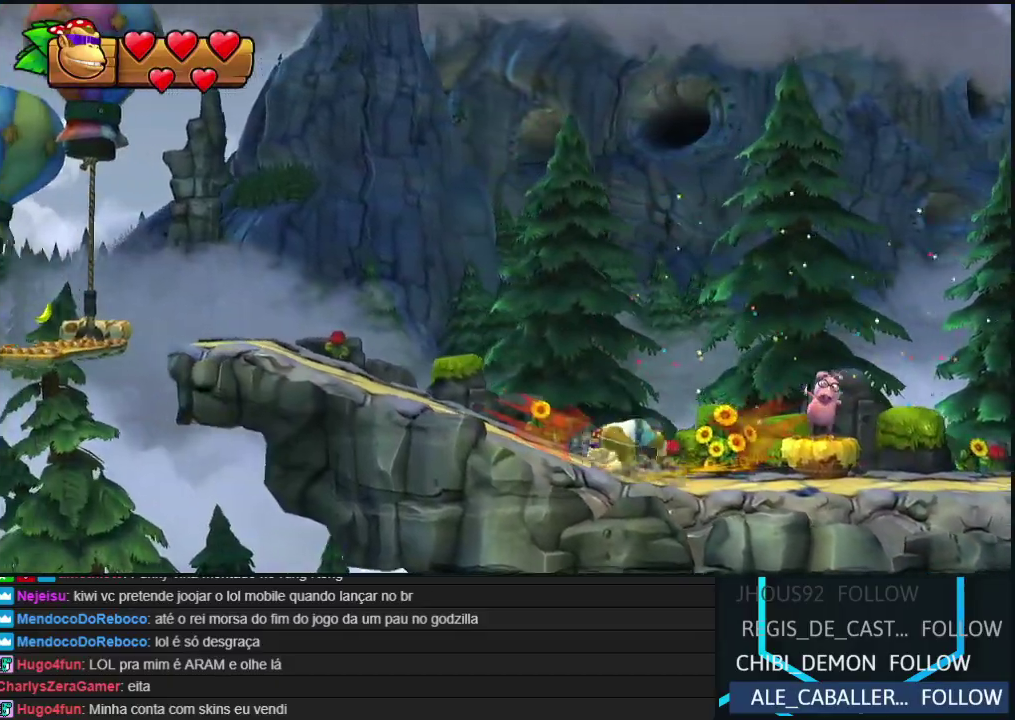
{"buttons": ["Y", "DPAD_LEFT"], "events": [[83, "Y", "down"], [150, "Y", "up"], [217, "Y", "down"], [283, "Y", "up"], [367, "Y", "down"], [417, "Y", "up"], [483, "Y", "down"]]}
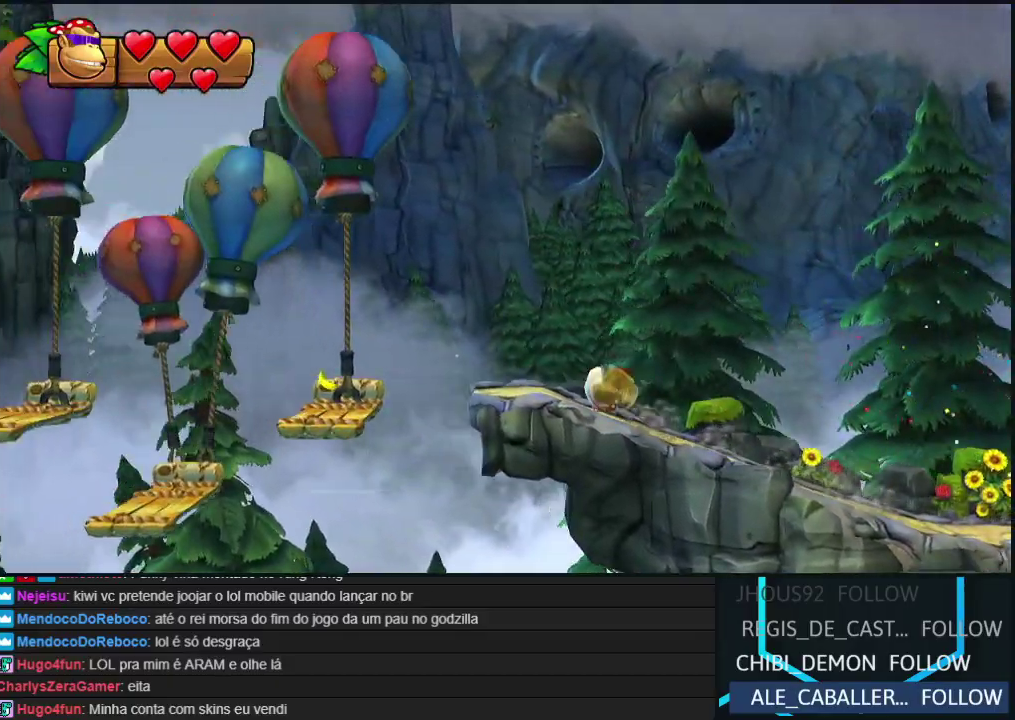
{"buttons": ["DPAD_LEFT"], "events": [[50, "Y", "up"], [117, "Y", "down"], [183, "Y", "up"], [250, "Y", "down"], [333, "Y", "up"], [400, "Y", "down"], [500, "Y", "up"]]}
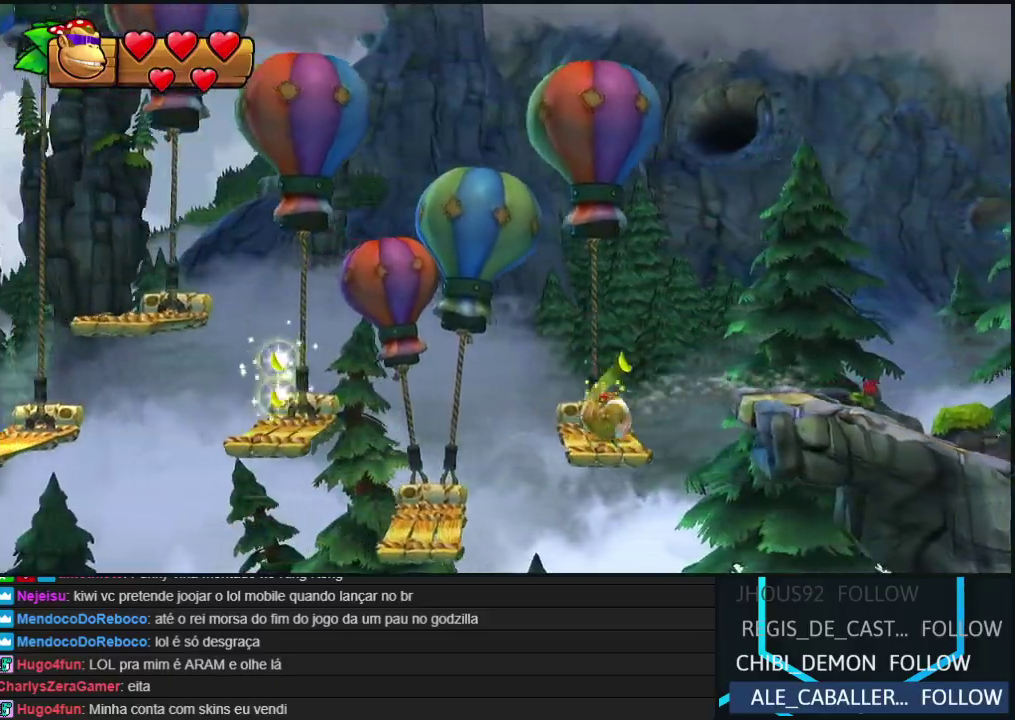
{"buttons": ["B", "DPAD_LEFT"], "events": [[117, "B", "down"]]}
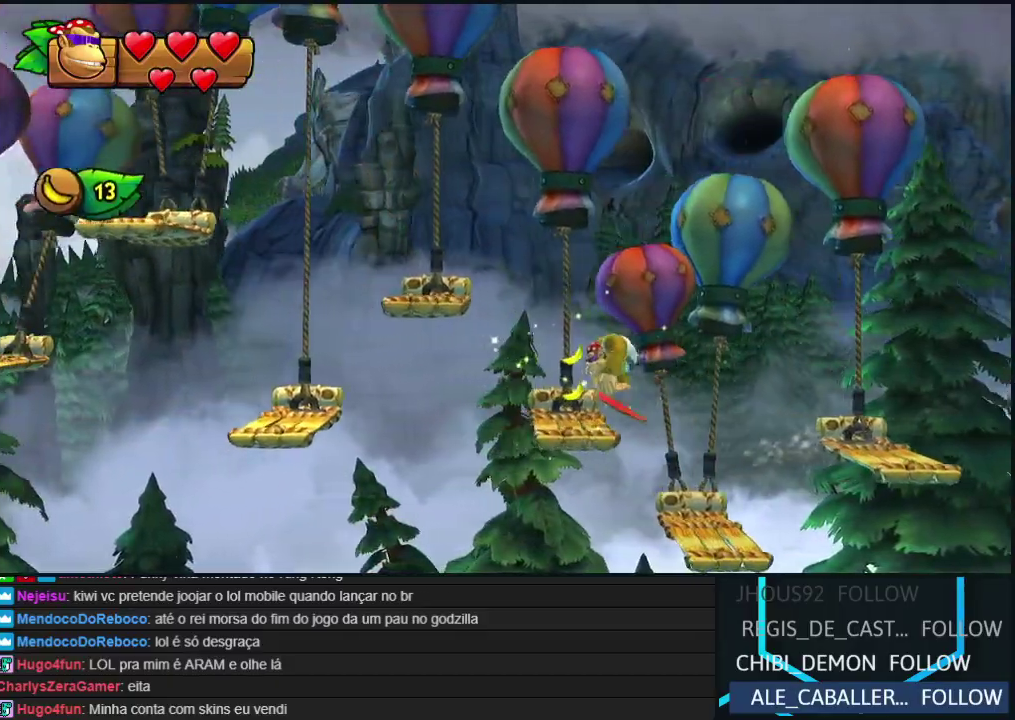
{"buttons": ["B", "DPAD_LEFT"], "events": [[67, "B", "up"], [300, "B", "down"]]}
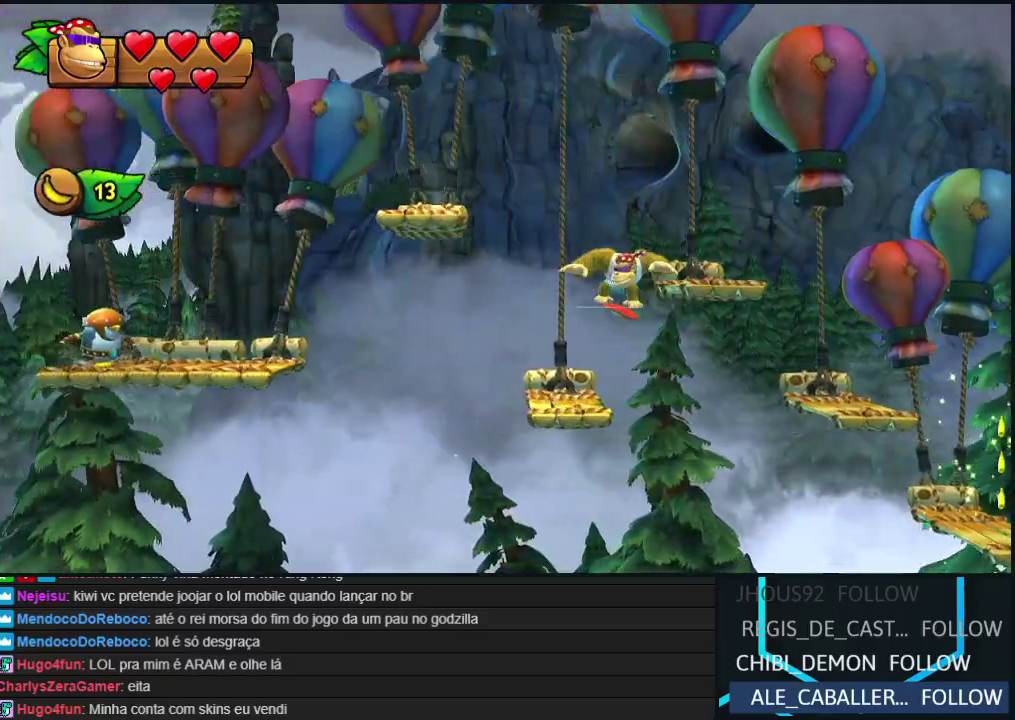
{"buttons": ["B", "DPAD_LEFT"], "events": []}
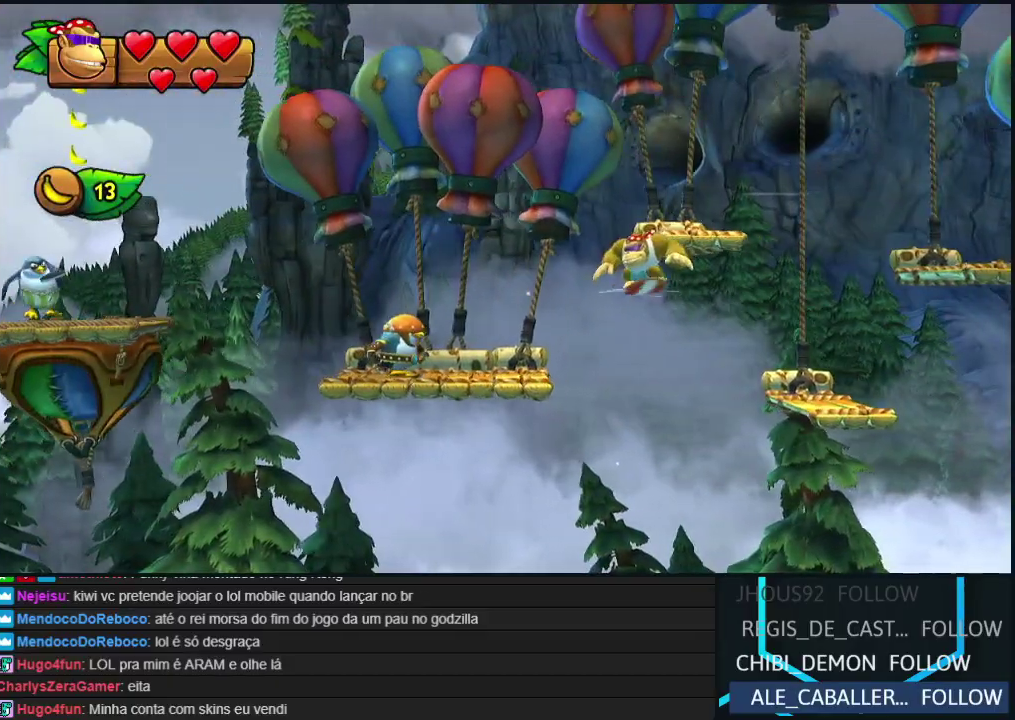
{"buttons": ["DPAD_LEFT"], "events": [[317, "B", "up"], [433, "Y", "down"], [483, "Y", "up"]]}
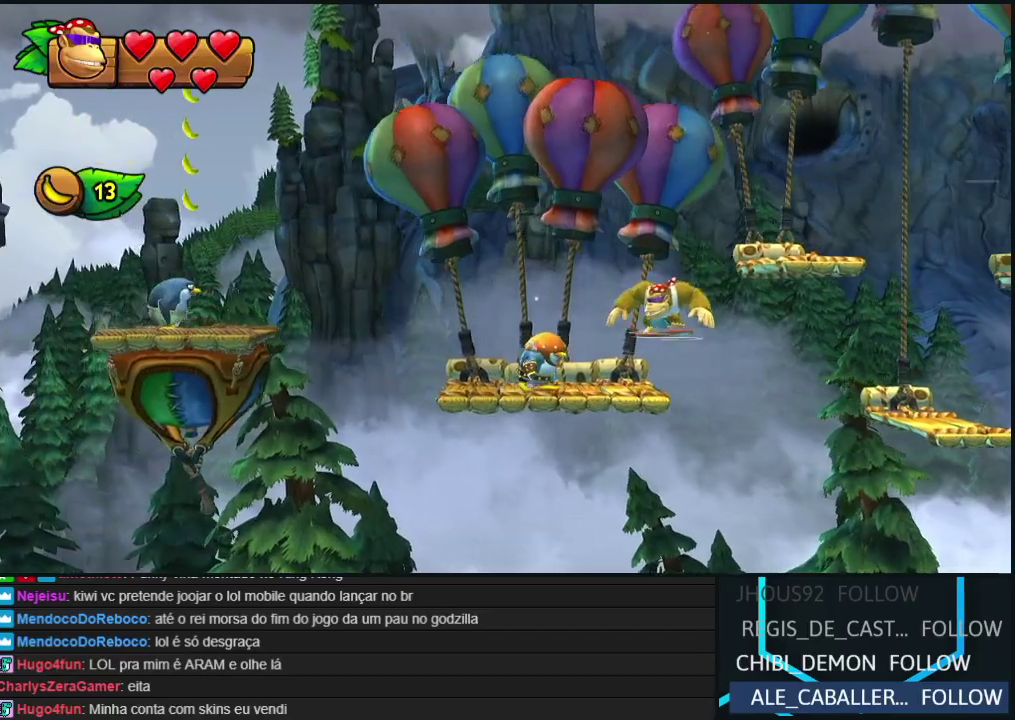
{"buttons": ["B", "DPAD_LEFT"], "events": [[50, "Y", "down"], [117, "Y", "up"], [167, "Y", "down"], [250, "Y", "up"], [400, "B", "down"]]}
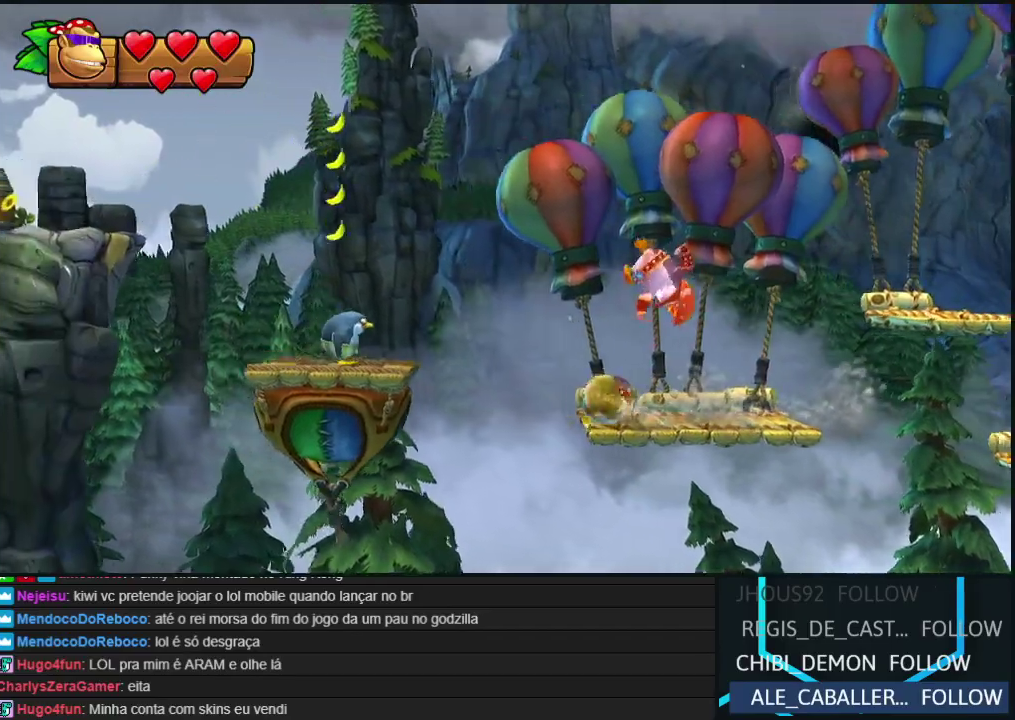
{"buttons": ["B", "DPAD_LEFT"], "events": [[283, "B", "up"], [350, "B", "down"]]}
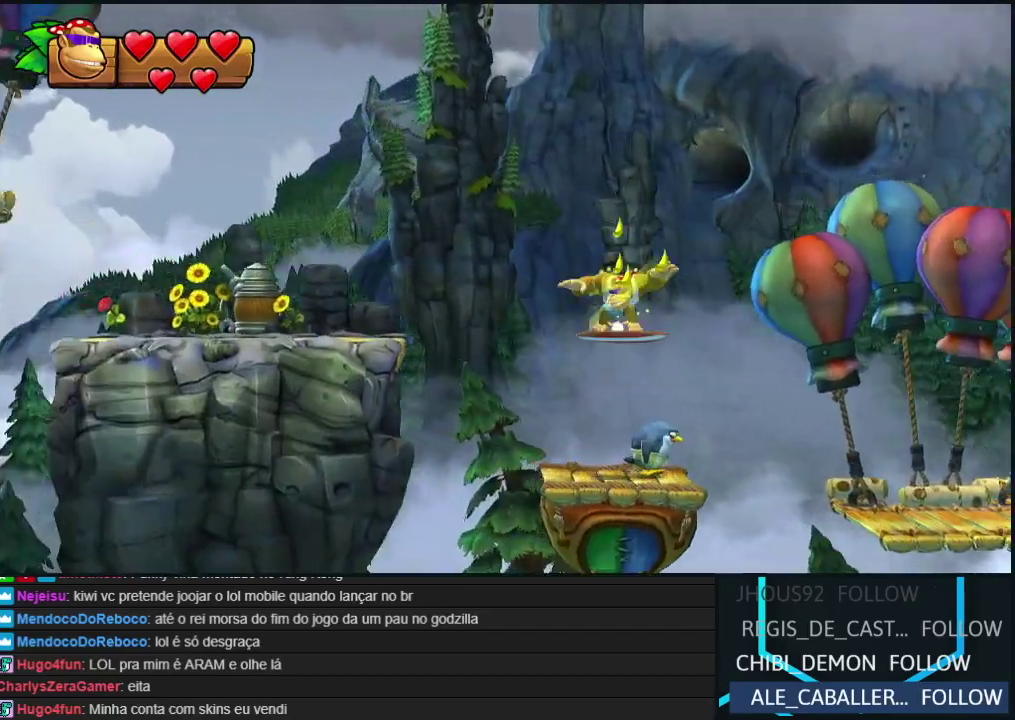
{"buttons": ["DPAD_LEFT"], "events": [[83, "B", "up"], [450, "Y", "down"], [500, "Y", "up"]]}
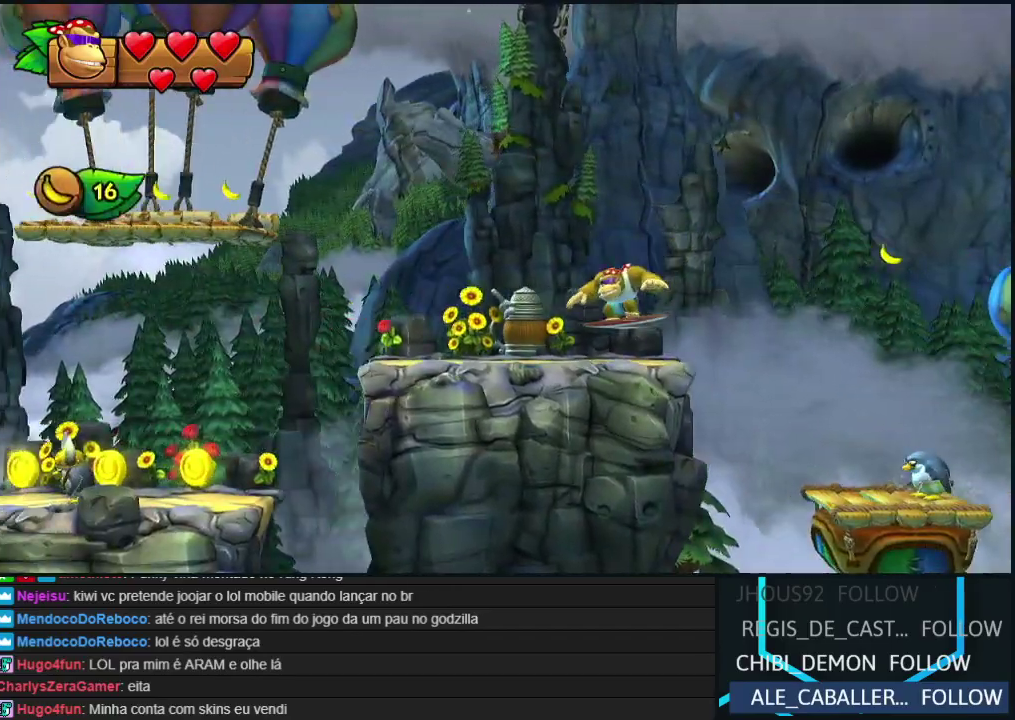
{"buttons": ["B", "DPAD_LEFT"], "events": [[83, "Y", "down"], [150, "Y", "up"], [333, "B", "down"]]}
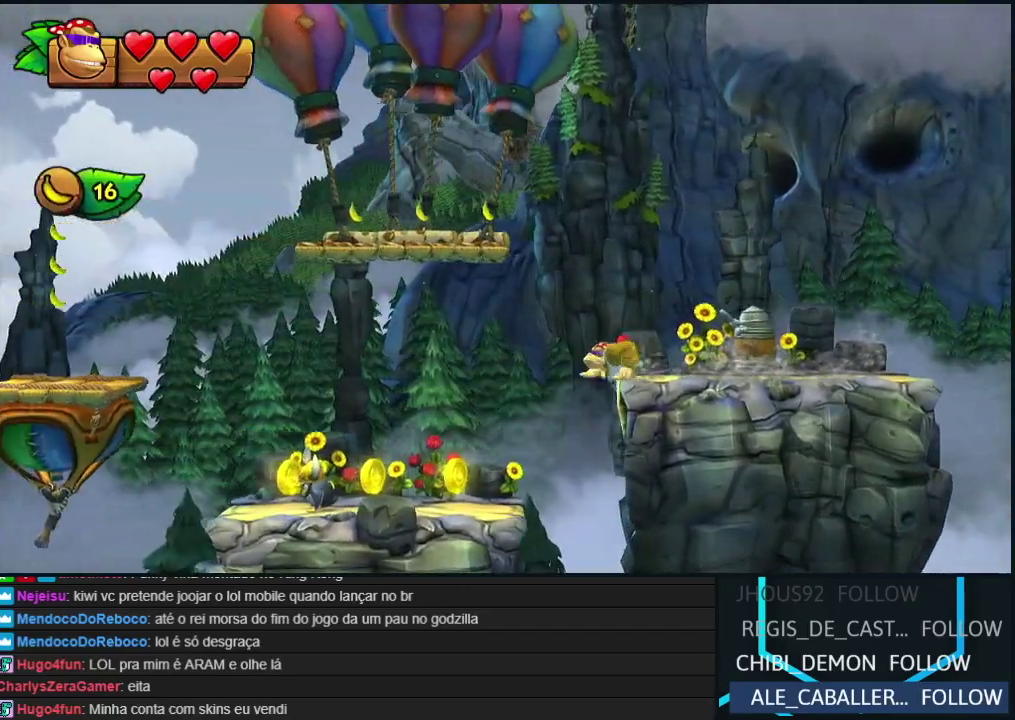
{"buttons": [], "events": [[283, "B", "up"], [350, "B", "down"], [433, "B", "up"], [500, "DPAD_LEFT", "up"]]}
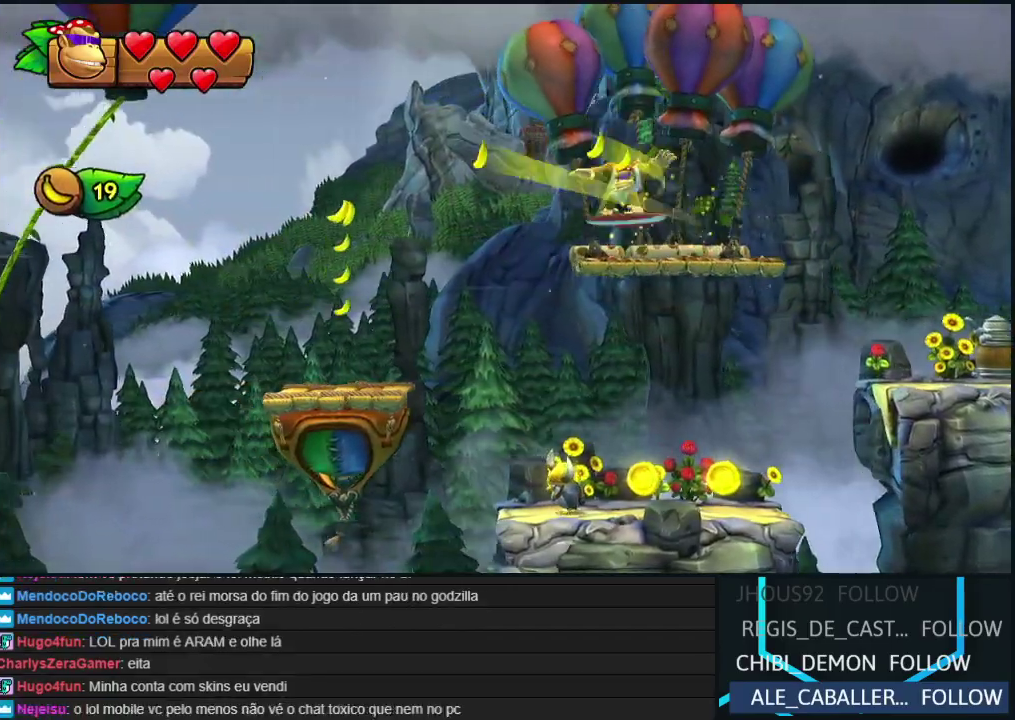
{"buttons": ["DPAD_LEFT"], "events": [[117, "DPAD_RIGHT", "down"], [350, "DPAD_RIGHT", "up"], [500, "DPAD_LEFT", "down"]]}
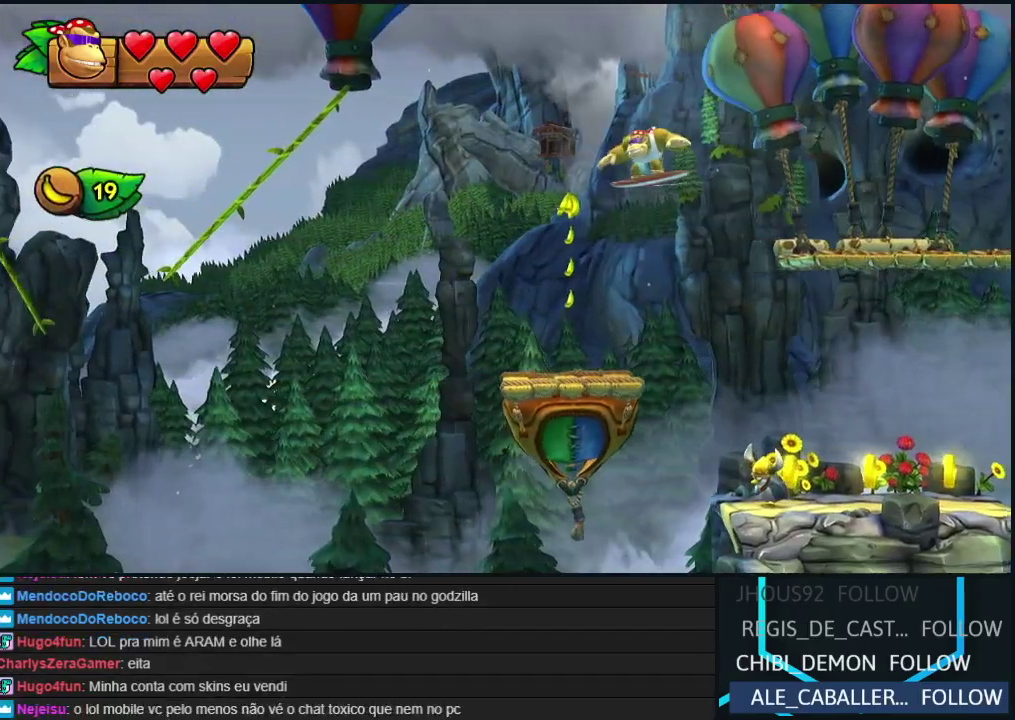
{"buttons": ["DPAD_LEFT"], "events": [[267, "Y", "down"], [367, "Y", "up"]]}